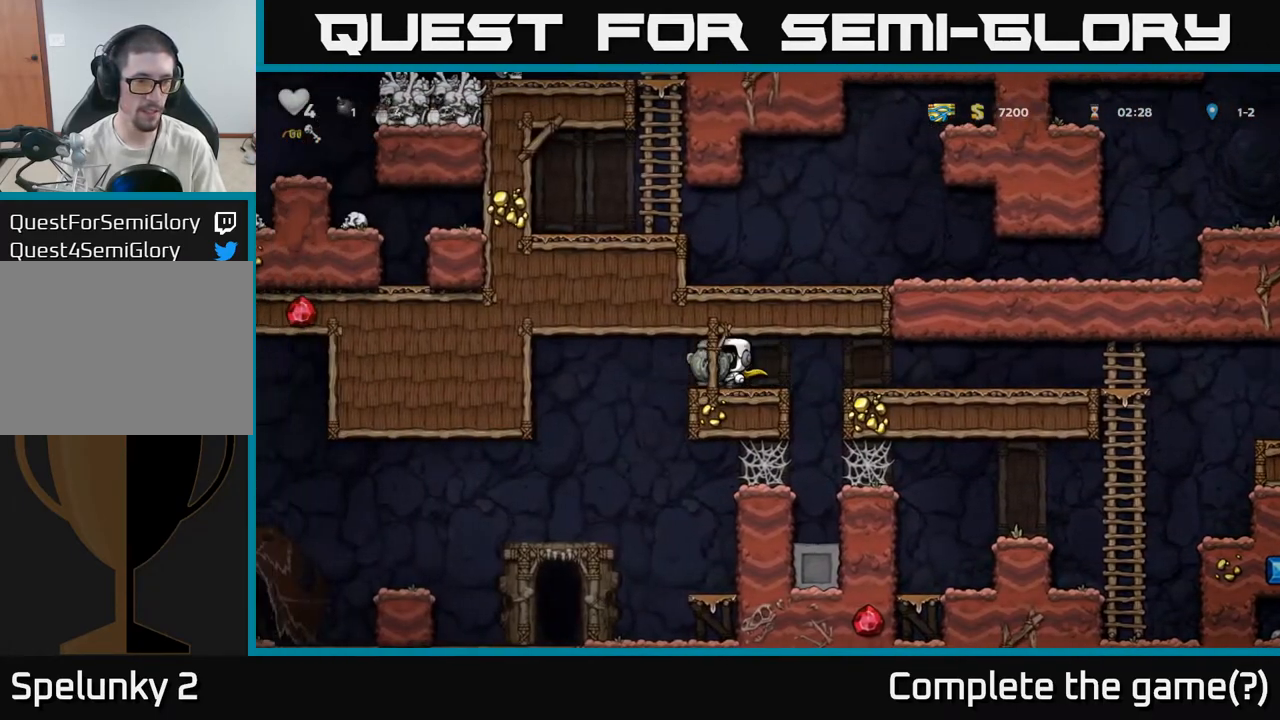
Gameplay with a controller (Xbox layout); each line is a JSON object with the inputs held at the frame after it. "events" lists button and stick changes between this image and that frame as [ms after this image, input, new state], when the widget could be followed in between.
{"buttons": [], "left_stick": "center", "right_stick": "center", "events": [[200, "left_stick", "center"]]}
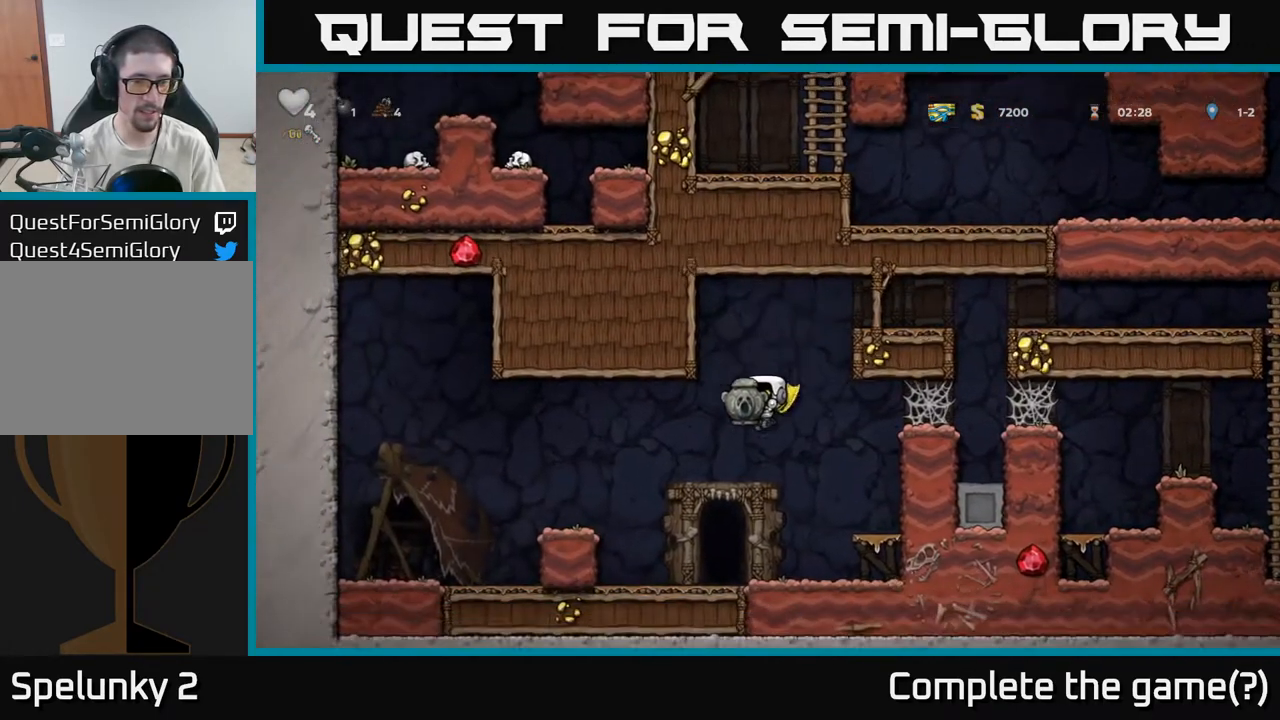
{"buttons": [], "left_stick": "center", "right_stick": "center", "events": [[367, "A", "down"], [483, "A", "up"]]}
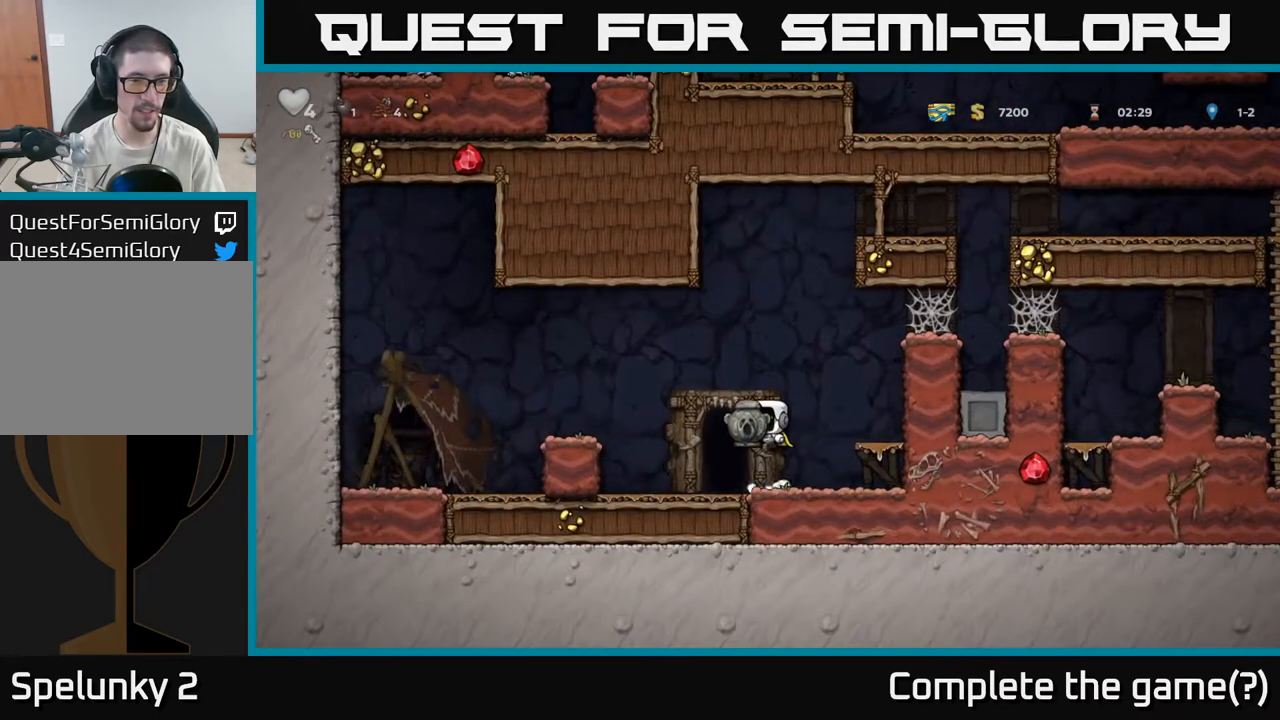
{"buttons": [], "left_stick": "center", "right_stick": "center", "events": [[200, "X", "down"], [267, "X", "up"]]}
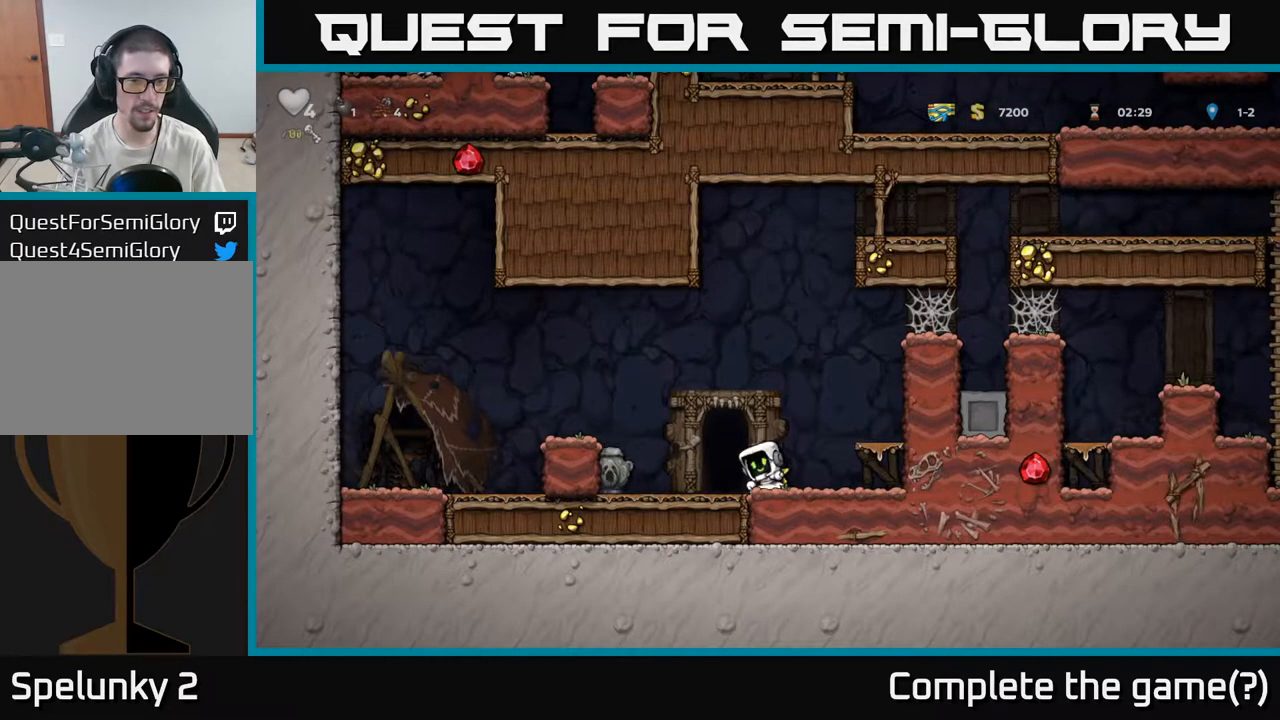
{"buttons": [], "left_stick": "left", "right_stick": "center", "events": [[250, "left_stick", "left"]]}
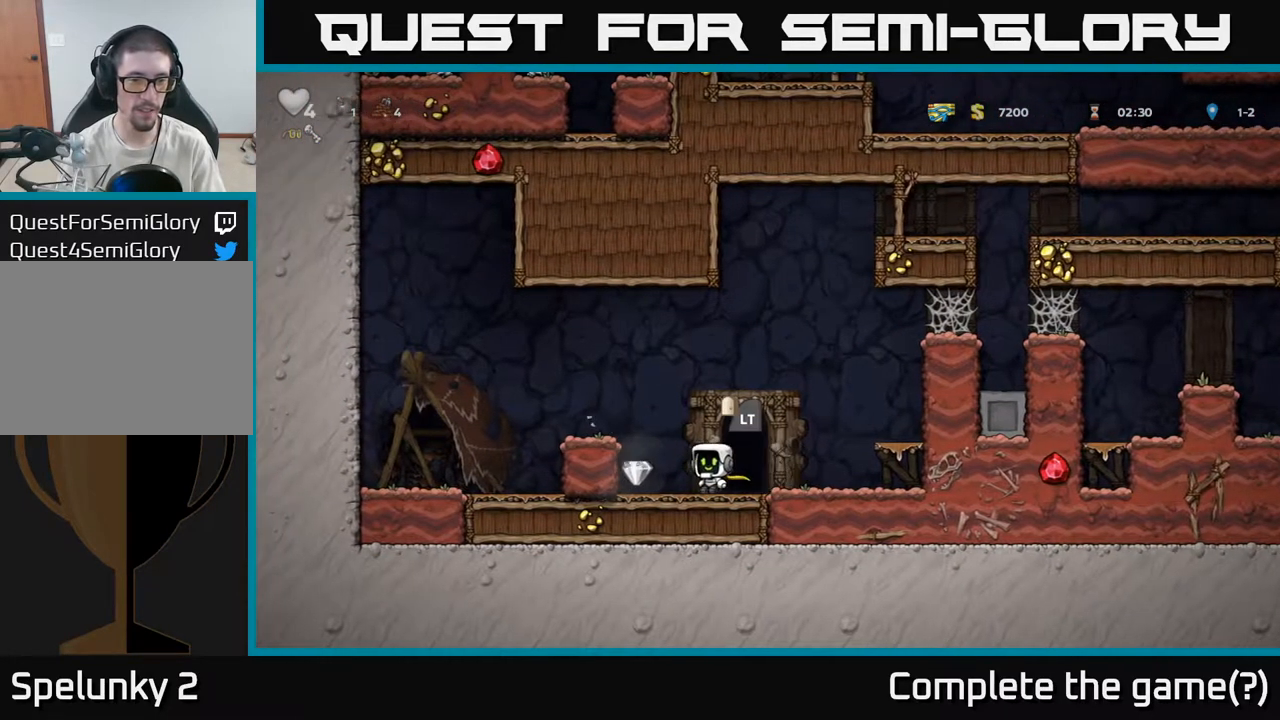
{"buttons": ["L2"], "left_stick": "center", "right_stick": "center"}
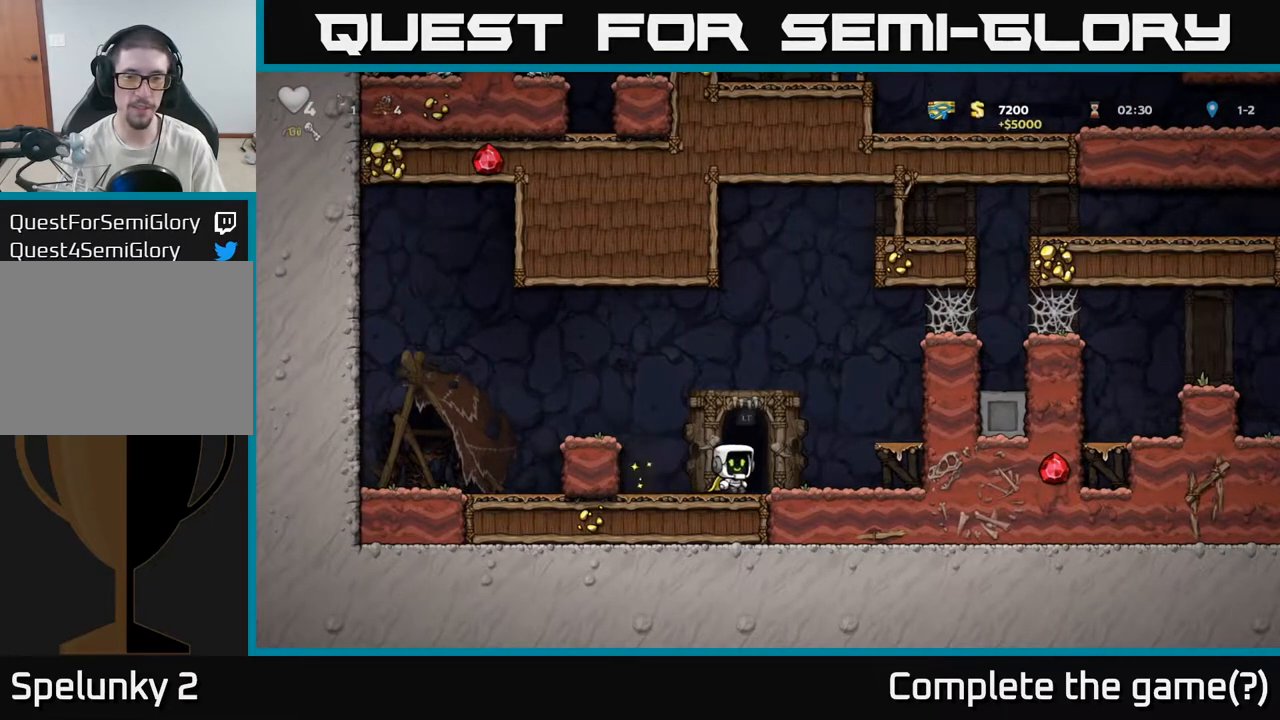
{"buttons": [], "left_stick": "center", "right_stick": "center", "events": [[17, "L2", "up"], [117, "L2", "down"], [183, "L2", "up"]]}
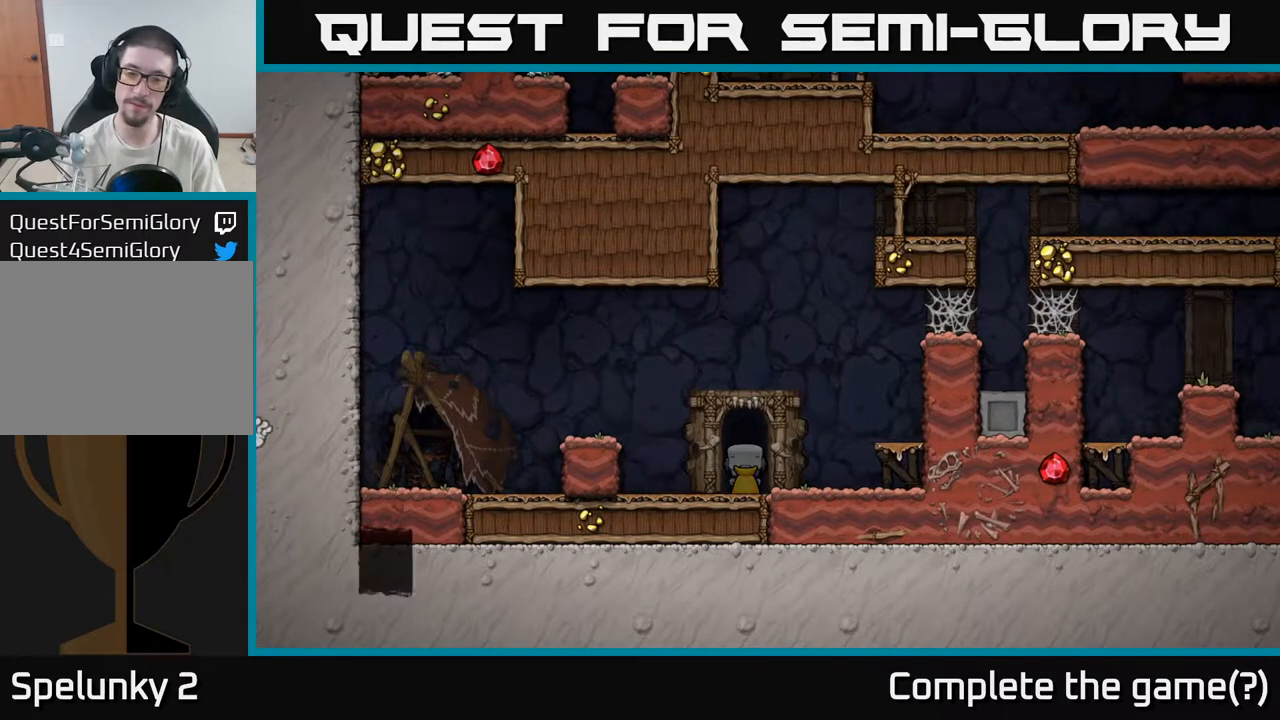
{"buttons": [], "left_stick": "center", "right_stick": "center", "events": []}
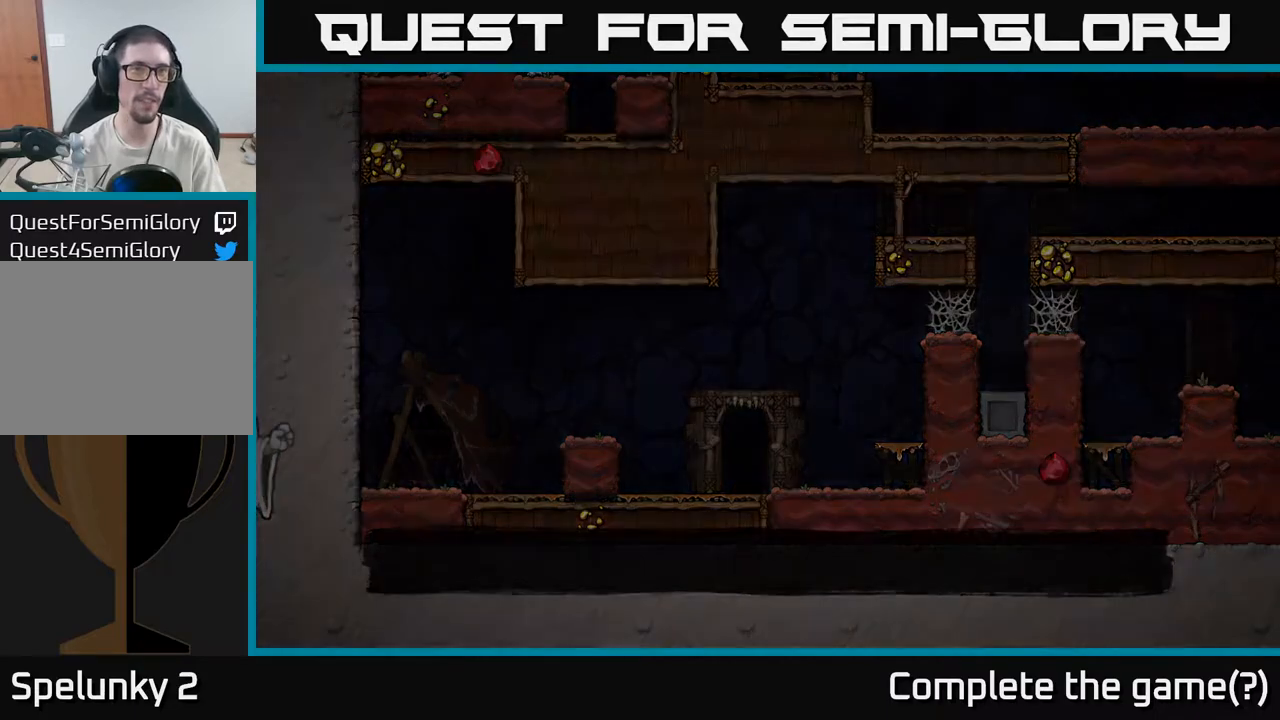
{"buttons": [], "left_stick": "center", "right_stick": "center", "events": []}
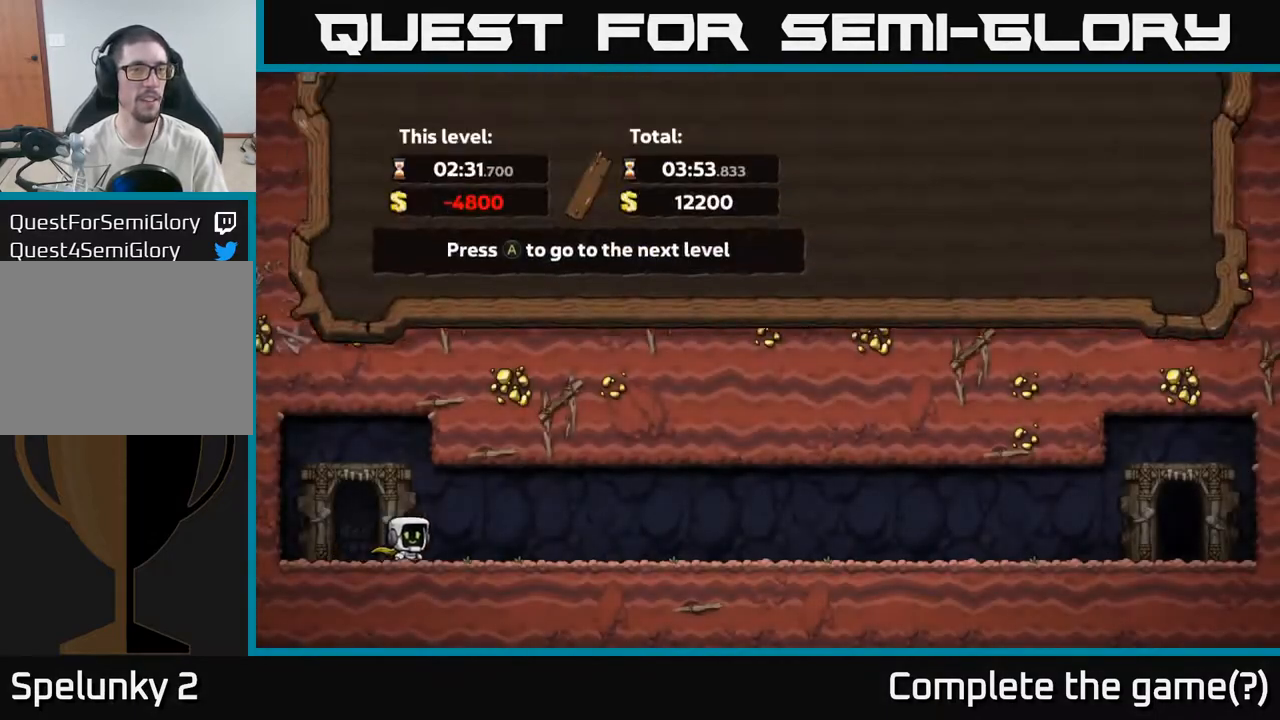
{"buttons": [], "left_stick": "center", "right_stick": "center", "events": [[233, "A", "down"], [333, "A", "up"]]}
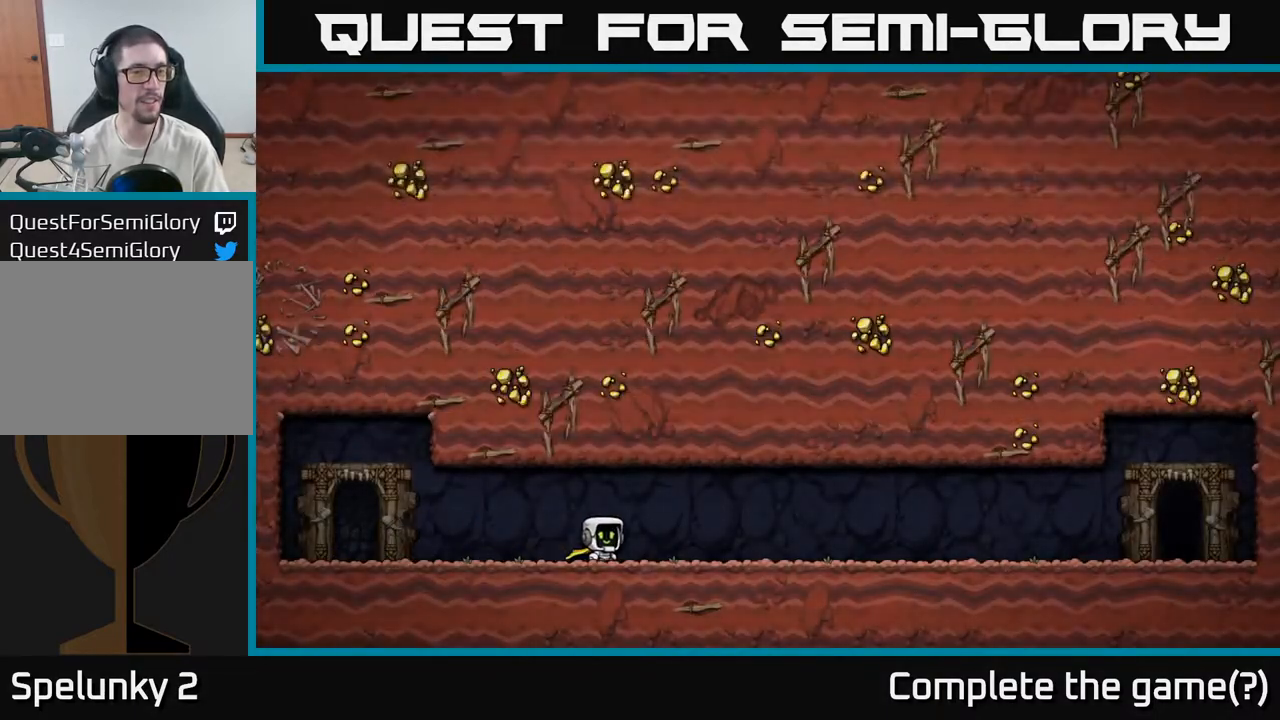
{"buttons": [], "left_stick": "center", "right_stick": "center", "events": []}
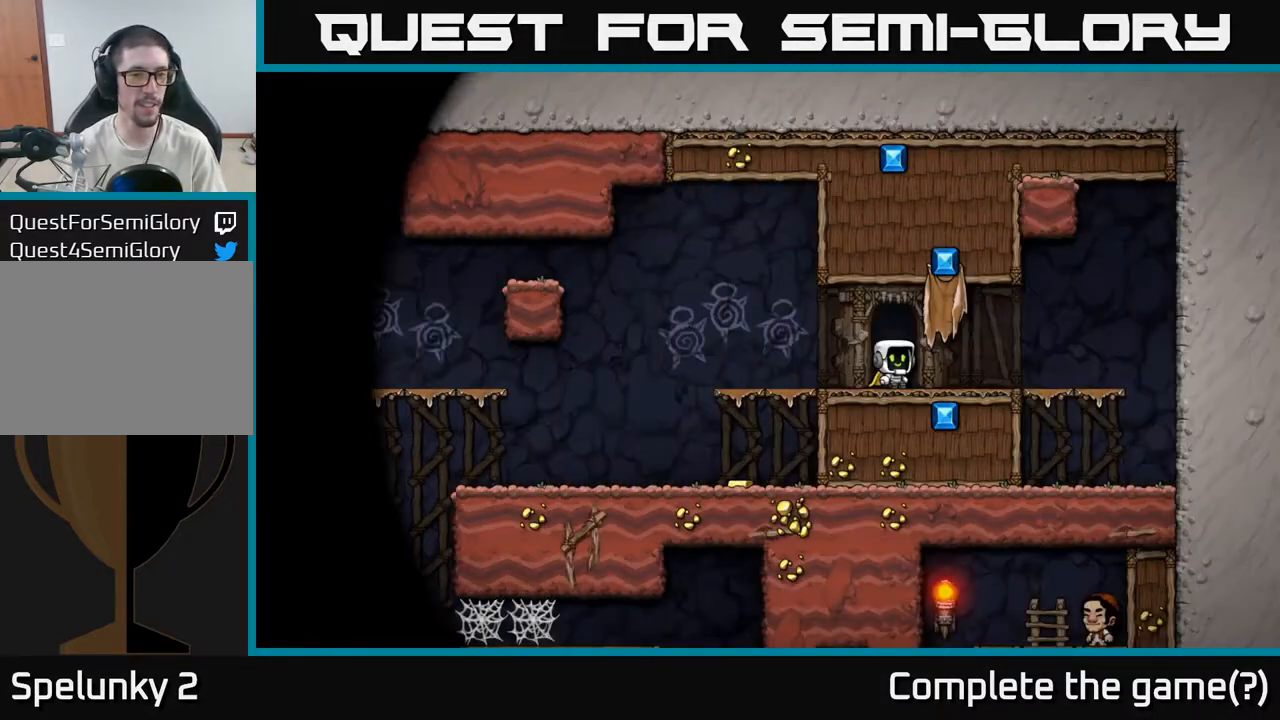
{"buttons": [], "left_stick": "left", "right_stick": "center", "events": [[400, "left_stick", "left"]]}
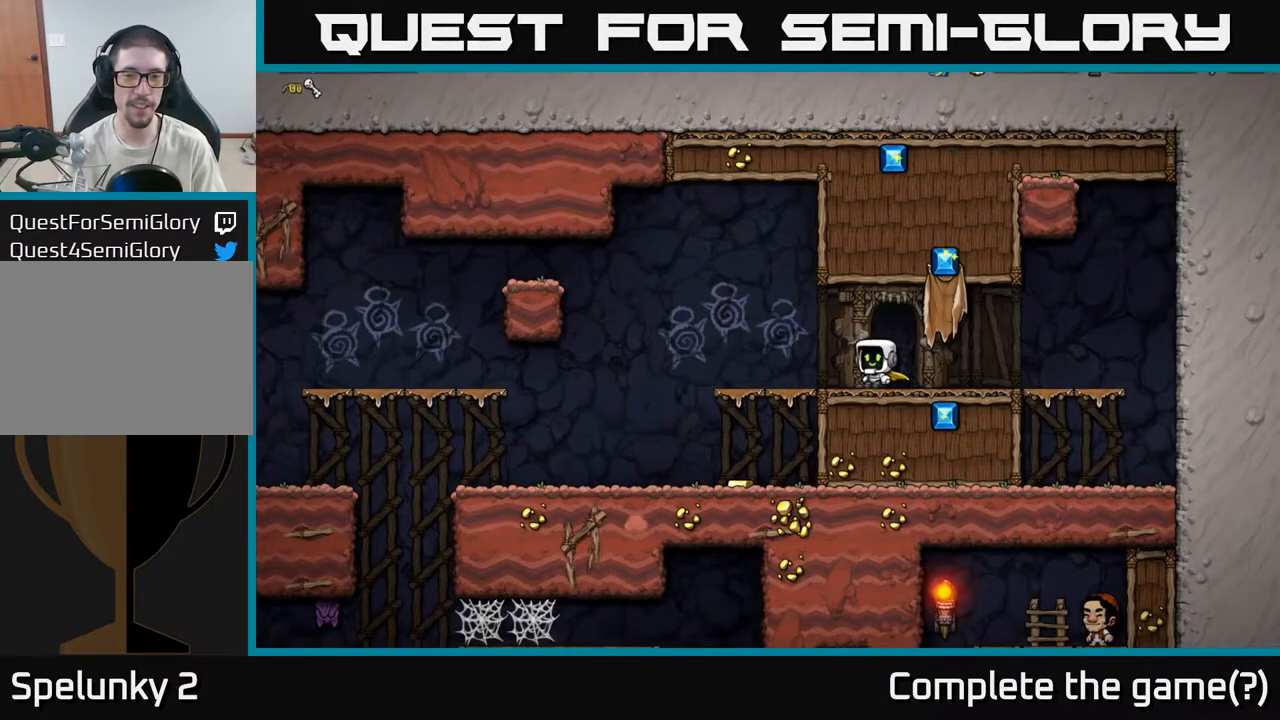
{"buttons": [], "left_stick": "left", "right_stick": "center", "events": [[267, "A", "down"], [267, "left_stick", "down"], [350, "A", "up"], [467, "left_stick", "left"]]}
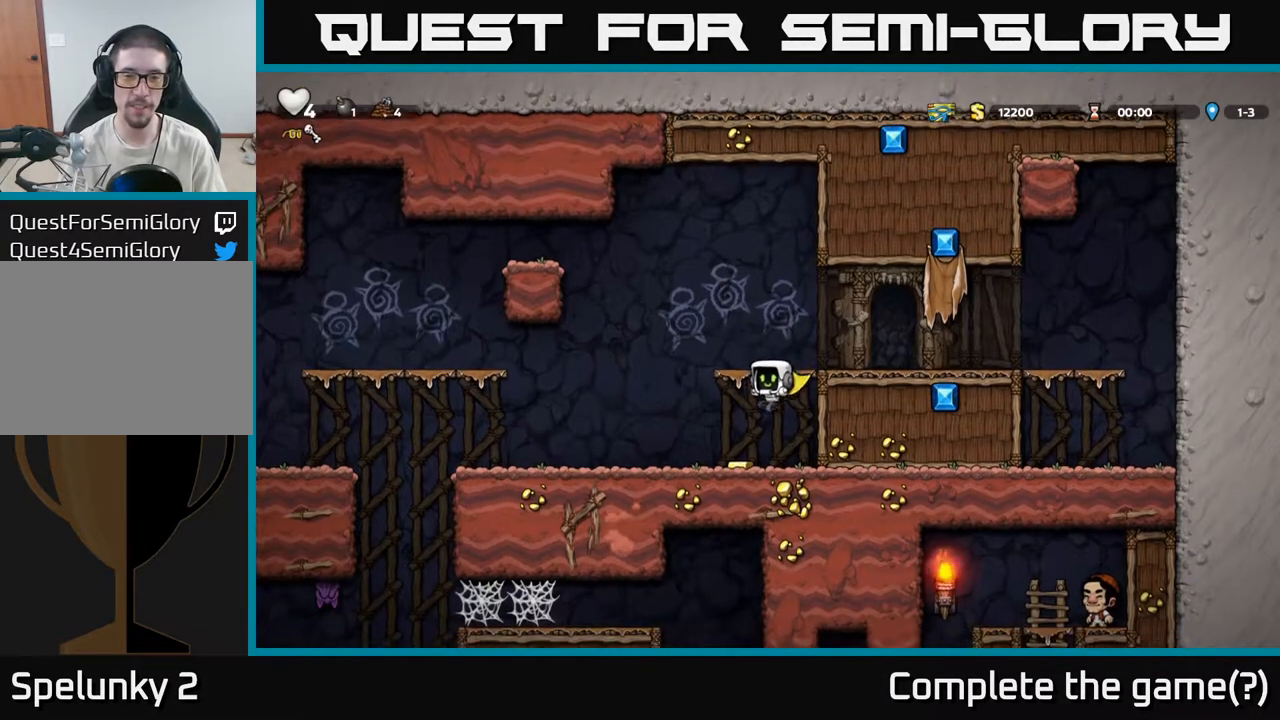
{"buttons": [], "left_stick": "left", "right_stick": "center", "events": []}
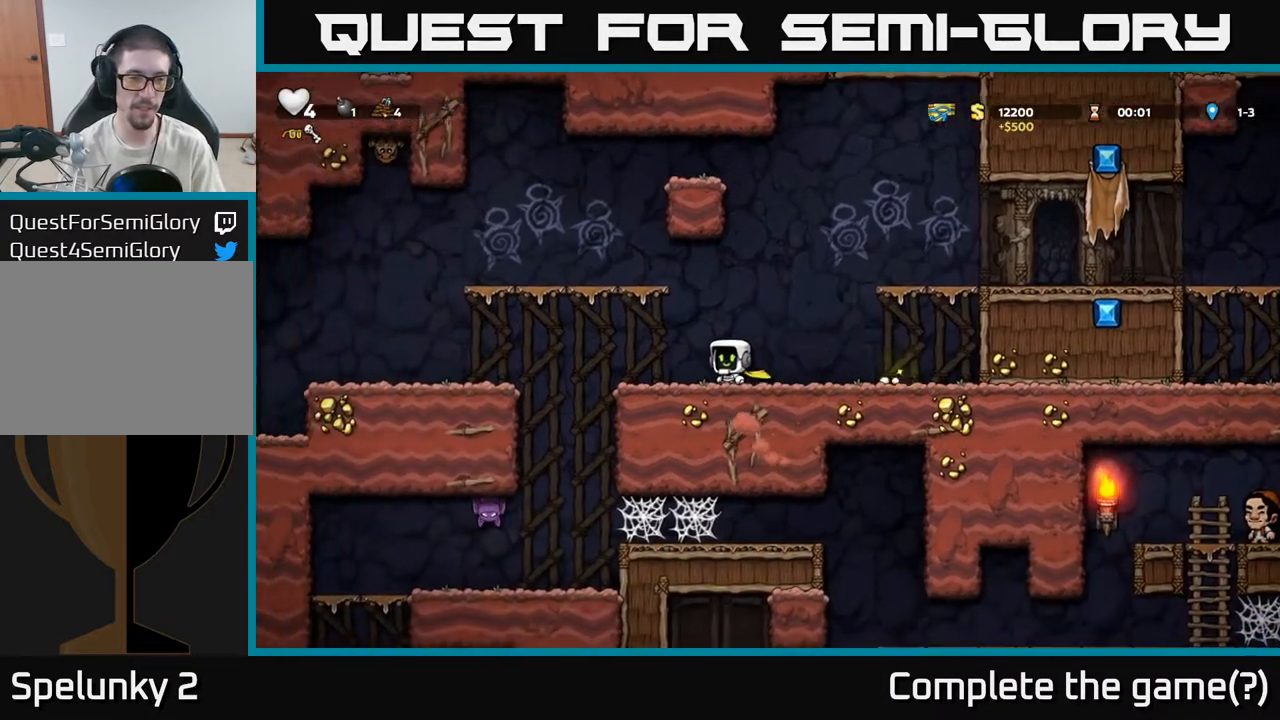
{"buttons": [], "left_stick": "left", "right_stick": "center", "events": [[33, "A", "down"], [367, "A", "up"]]}
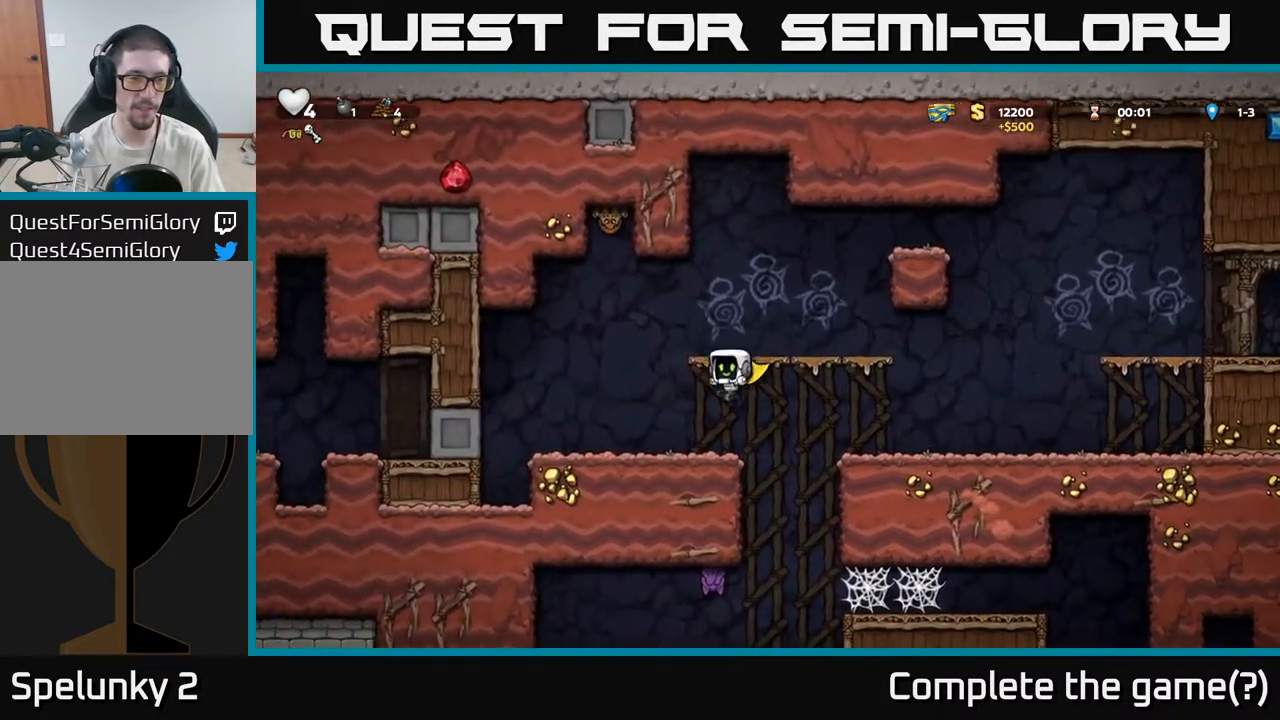
{"buttons": ["A"], "left_stick": "center", "right_stick": "center", "events": [[433, "A", "down"], [433, "left_stick", "center"]]}
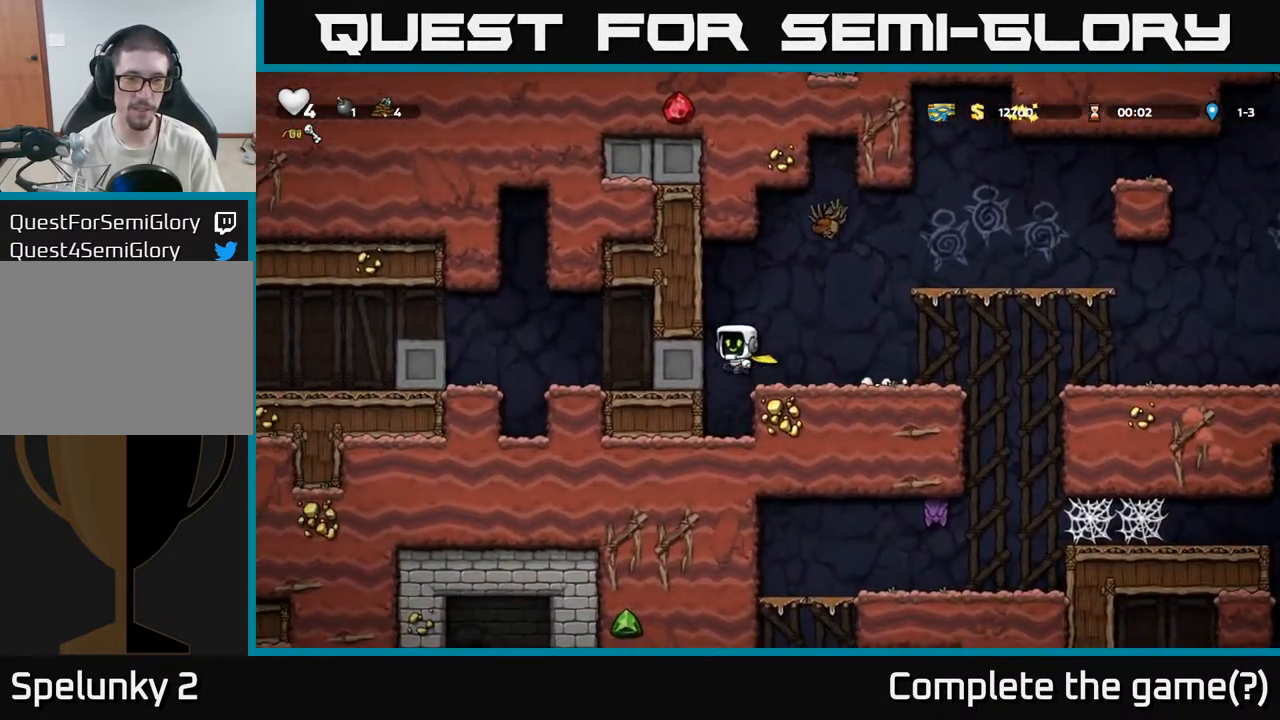
{"buttons": [], "left_stick": "center", "right_stick": "center", "events": [[233, "A", "up"], [250, "left_stick", "up-left"], [300, "left_stick", "center"]]}
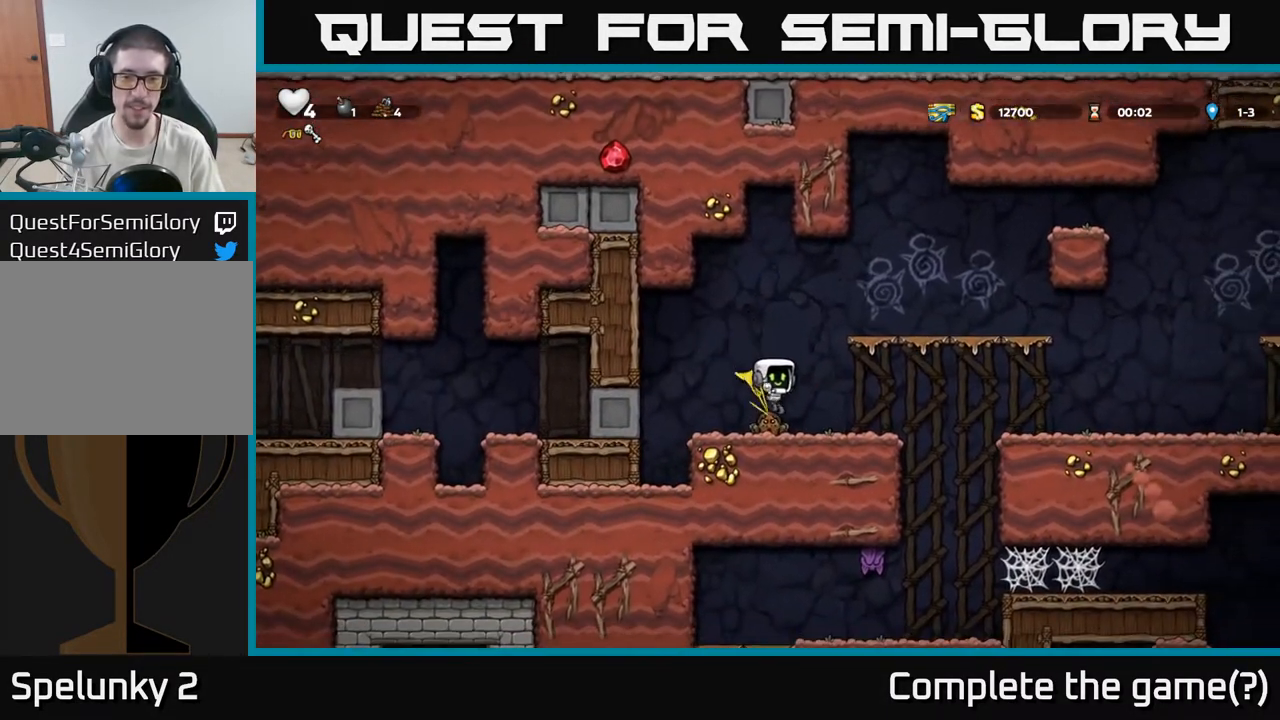
{"buttons": [], "left_stick": "center", "right_stick": "center"}
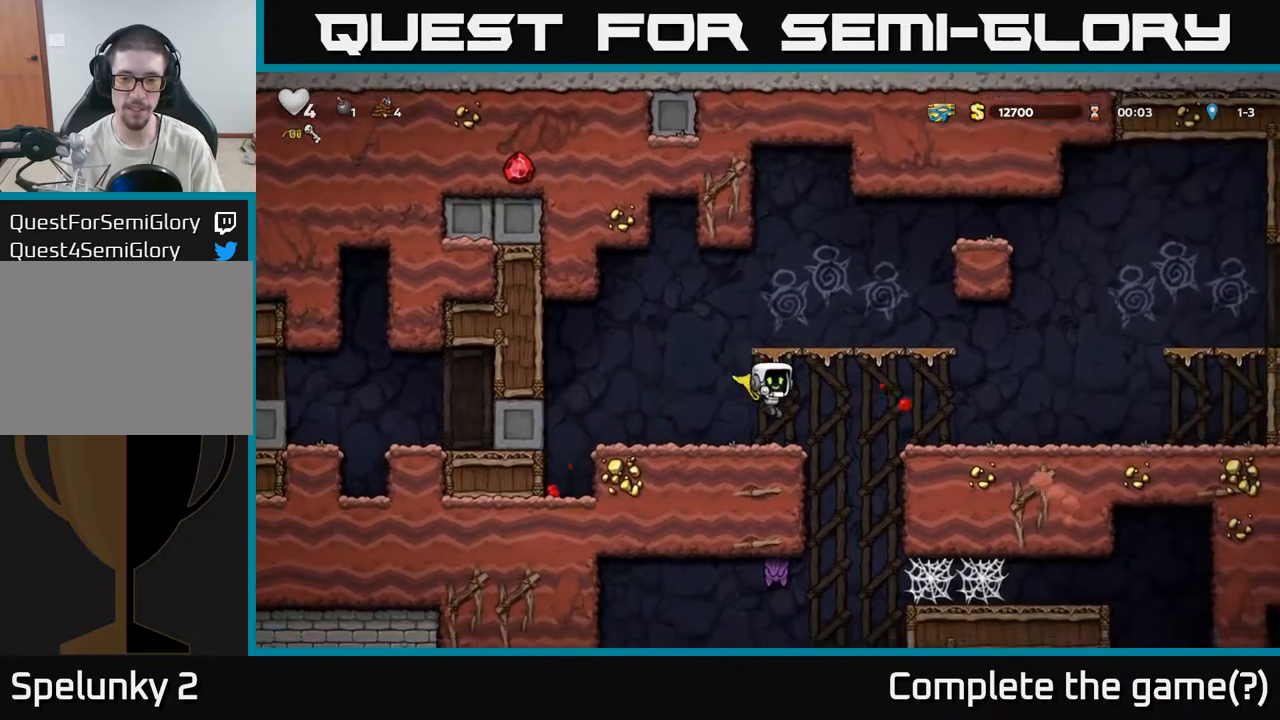
{"buttons": [], "left_stick": "center", "right_stick": "center", "events": [[67, "left_stick", "right"], [300, "left_stick", "left"], [433, "X", "down"], [483, "left_stick", "center"], [500, "X", "up"]]}
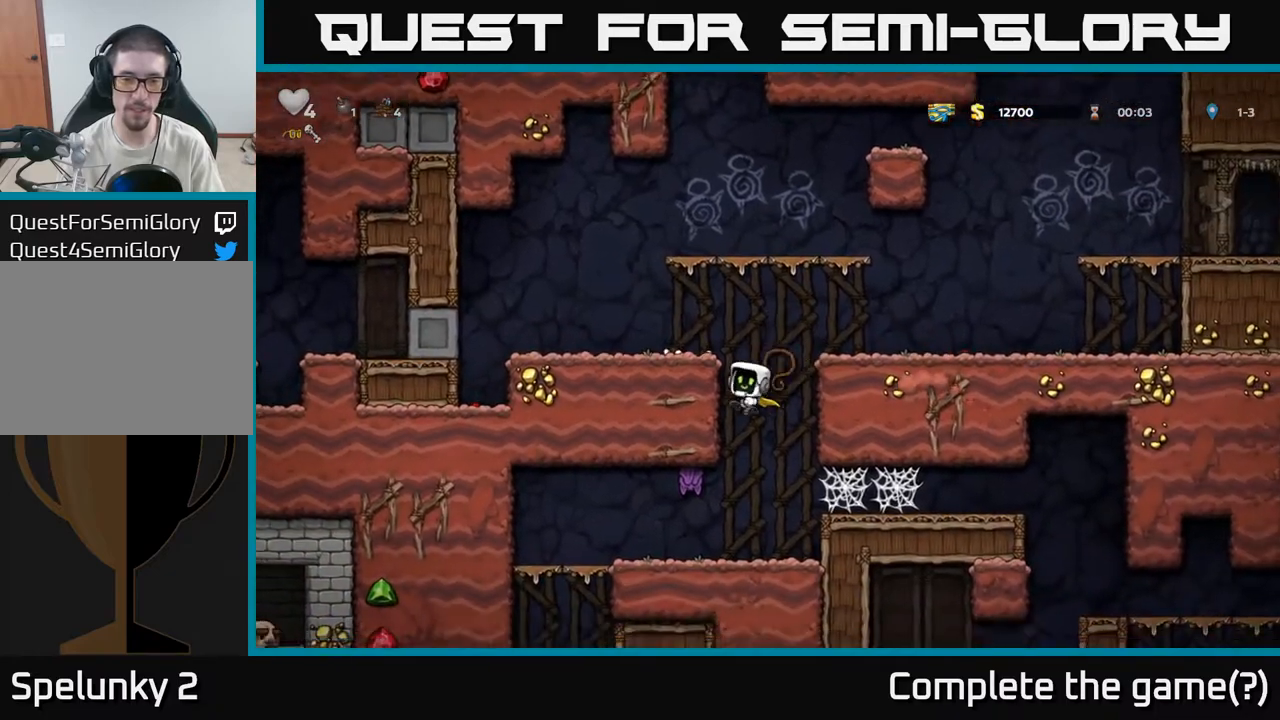
{"buttons": [], "left_stick": "center", "right_stick": "center", "events": []}
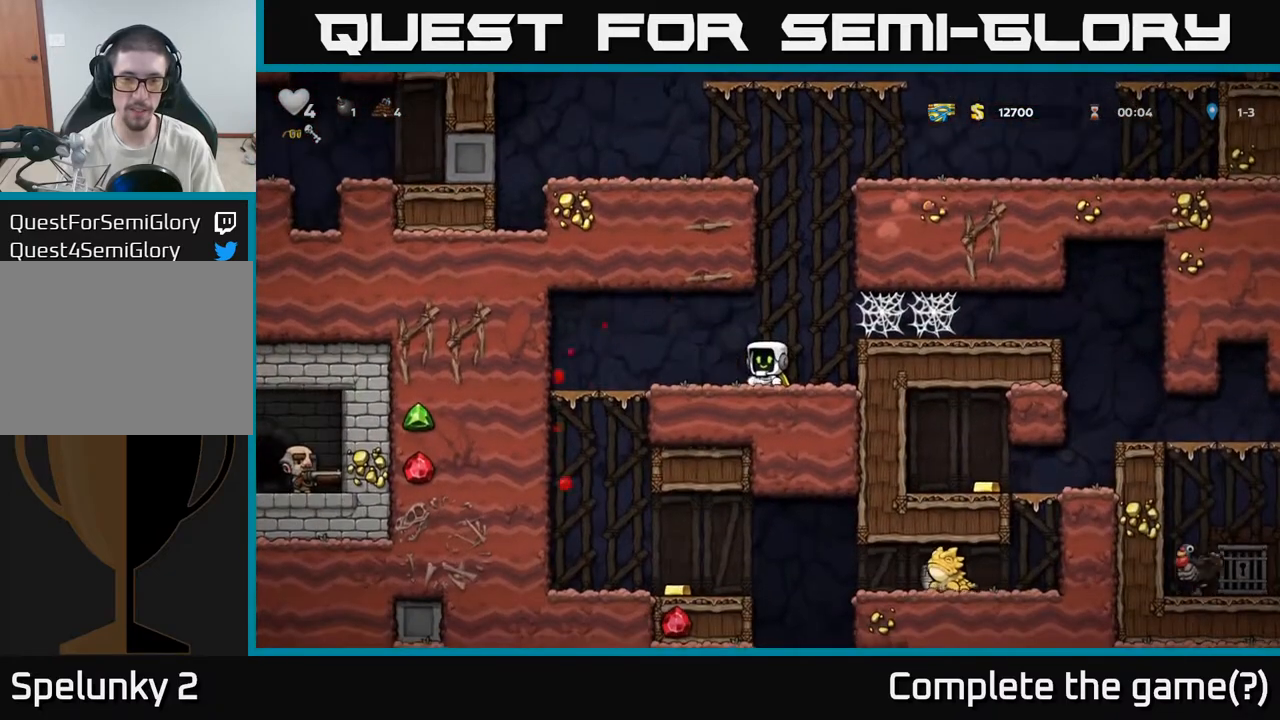
{"buttons": [], "left_stick": "left", "right_stick": "center", "events": [[83, "left_stick", "left"], [200, "left_stick", "center"], [300, "left_stick", "left"]]}
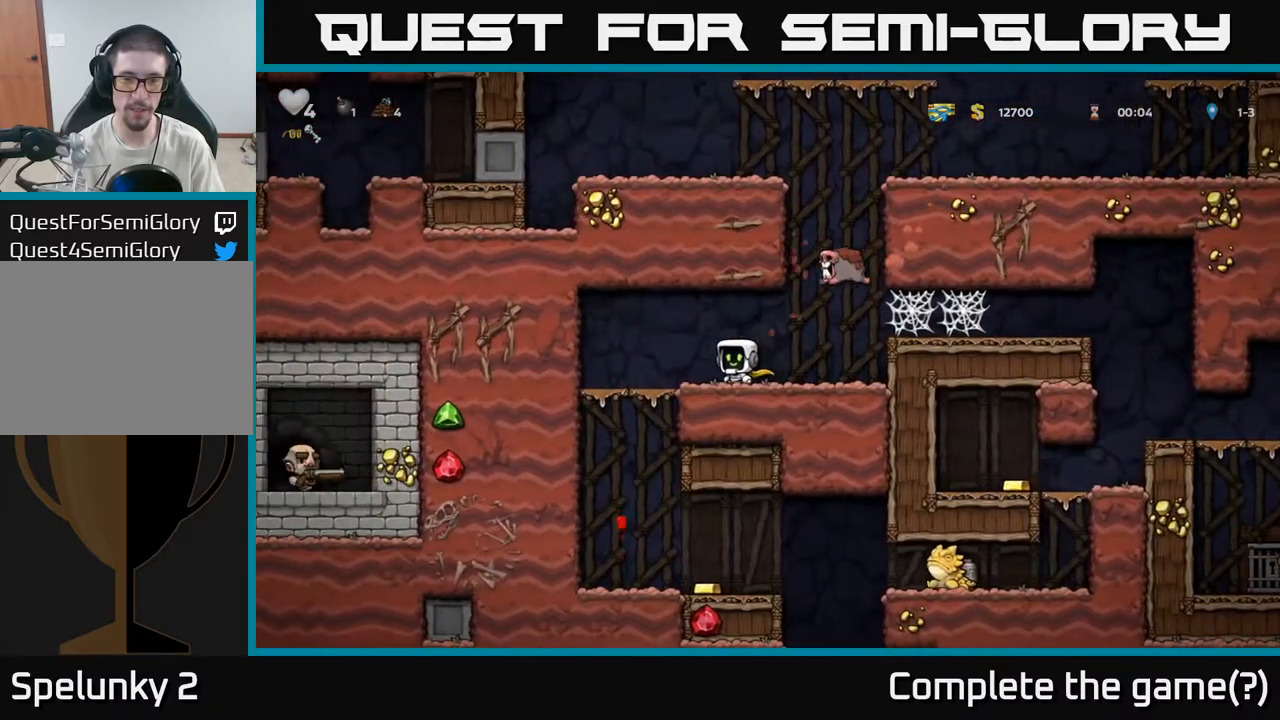
{"buttons": [], "left_stick": "center", "right_stick": "center", "events": [[267, "left_stick", "center"], [300, "A", "down"], [383, "A", "up"]]}
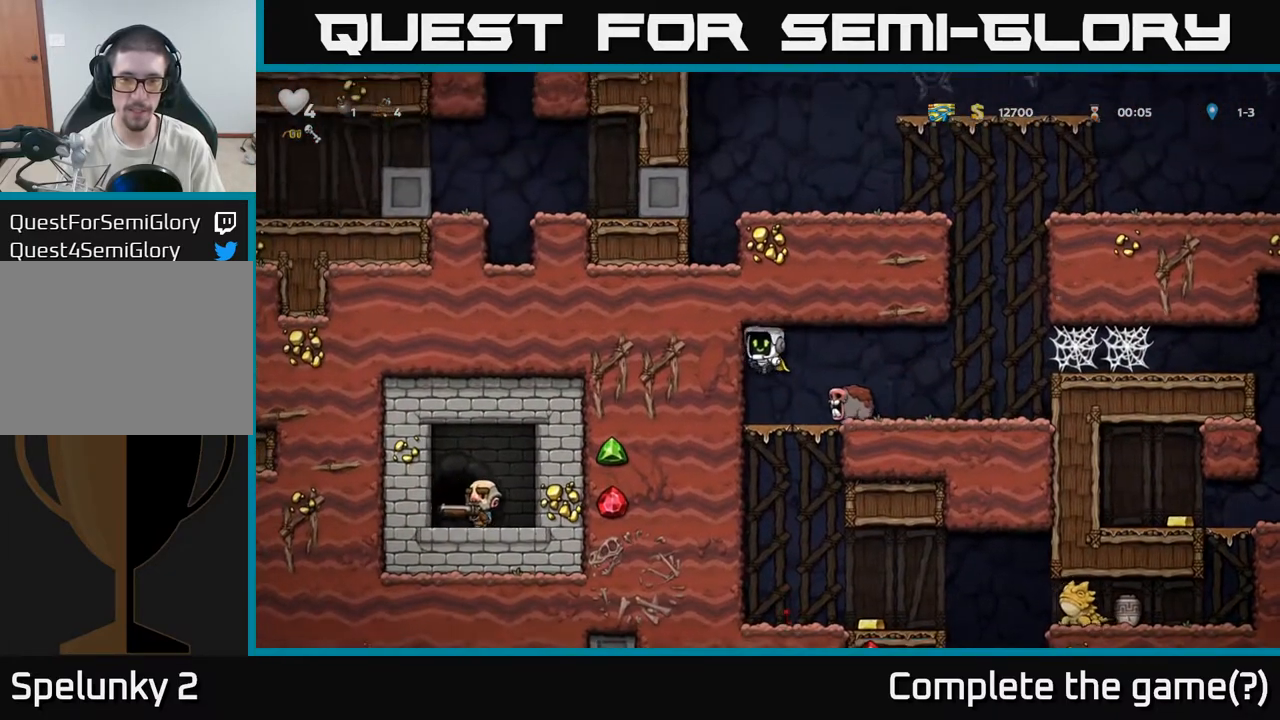
{"buttons": [], "left_stick": "right", "right_stick": "center", "events": [[50, "left_stick", "right"]]}
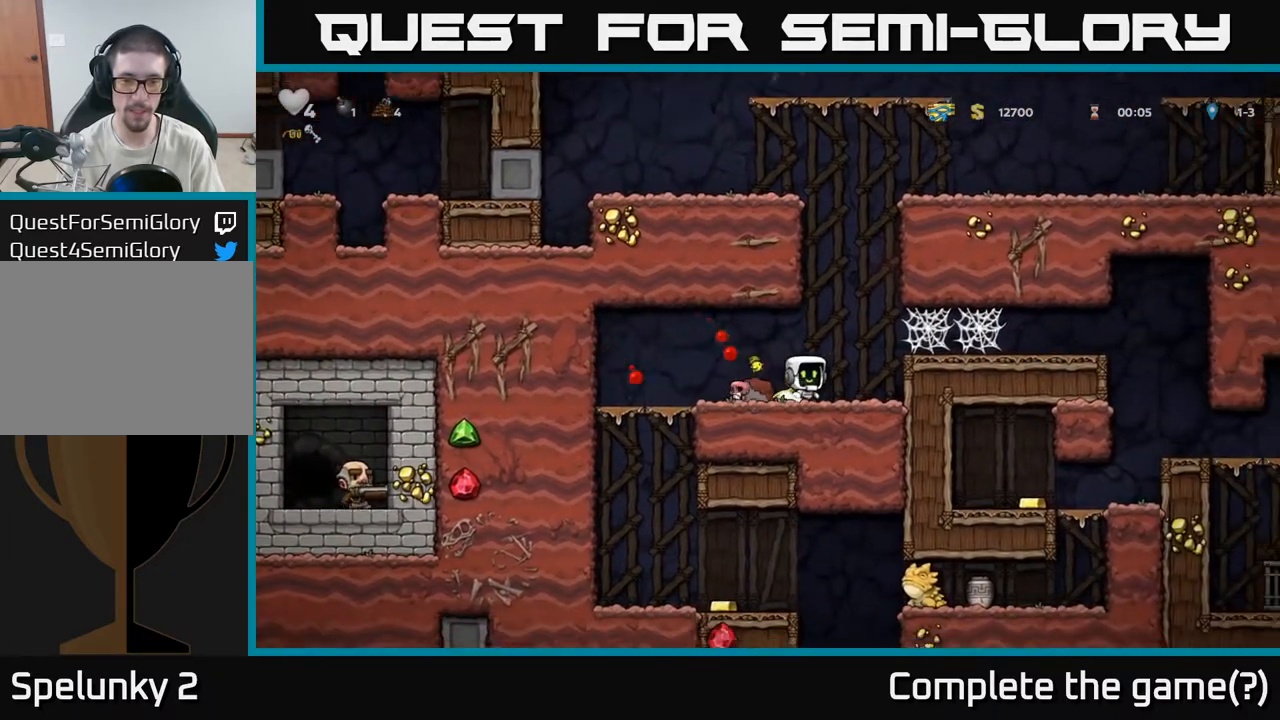
{"buttons": [], "left_stick": "right", "right_stick": "center", "events": [[50, "left_stick", "left"], [100, "left_stick", "right"], [283, "A", "down"], [417, "A", "up"]]}